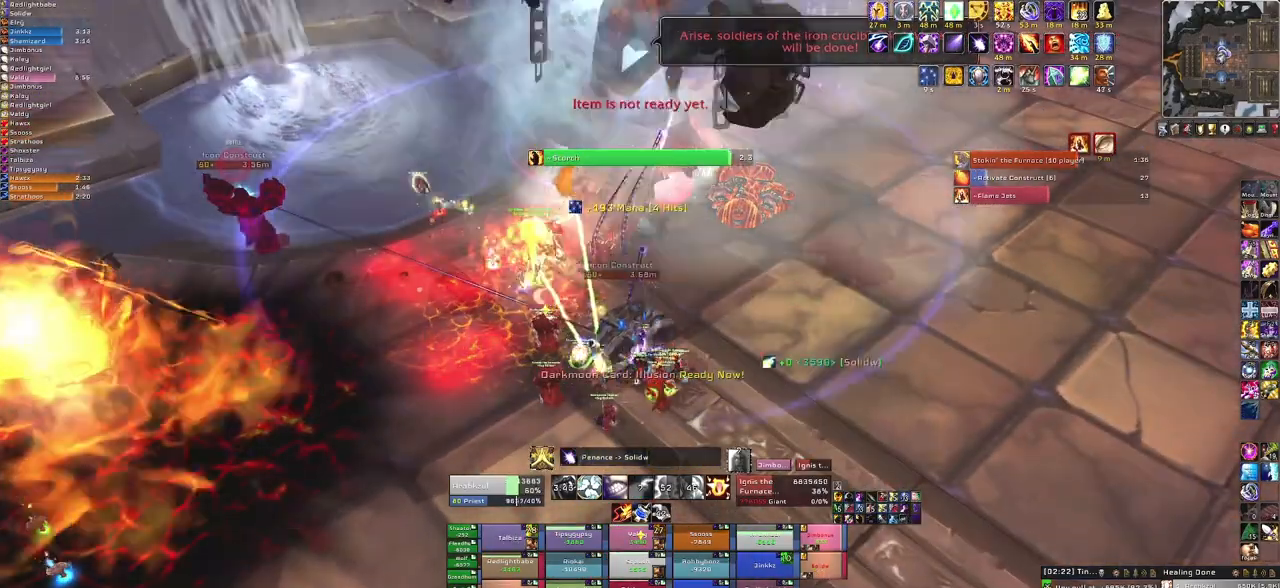
Gameplay with keyboard and mouse; each line is a JSON object with the keys and mouse buttons held at the frame after it. "events" lists presses ("down") and releases ("up") of "1", "2", "3", "4", "5", "a", "alt", "b", "c", "ctrl", "d", "e", "f", "g", "q", "r", "s", "shift", "space", "t", "tab", "tilde", "v", "w", "x", "z", "mouse_left", "mouse_wheel", "mouse_right", "mouse_mb4" and "mouse_mb5" between this image and that frame as [ms after this image, input, new state], when the widget could be followed in between. "mouse_left", "mouse_wheel", "mouse_right", "mouse_mb4", "mouse_mb5" = the "left", "wheel", "right", "mb4", "mb5" buttons of the "mouse" list. No other keys are recorded. "wheel" means that the mouse wheel is clicked or scrolled. Mouse movement is not recorded. Not read: other_keys.
{"keys": [], "mouse": [], "events": [[100, "f", "down"], [300, "f", "up"]]}
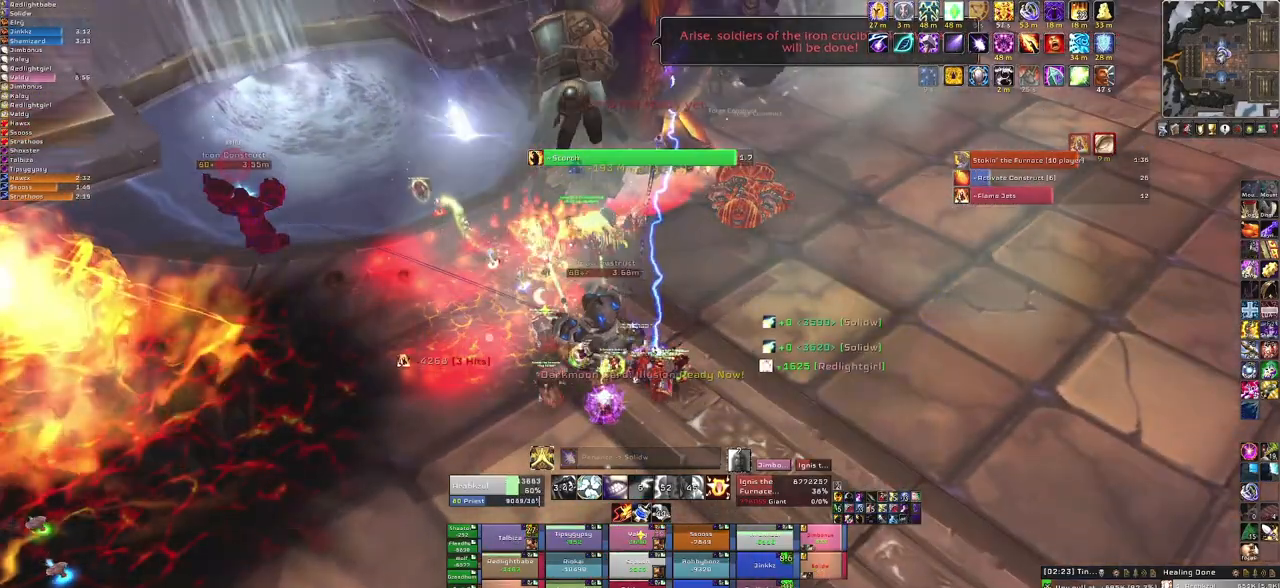
{"keys": ["s"], "mouse": [], "events": [[333, "s", "down"]]}
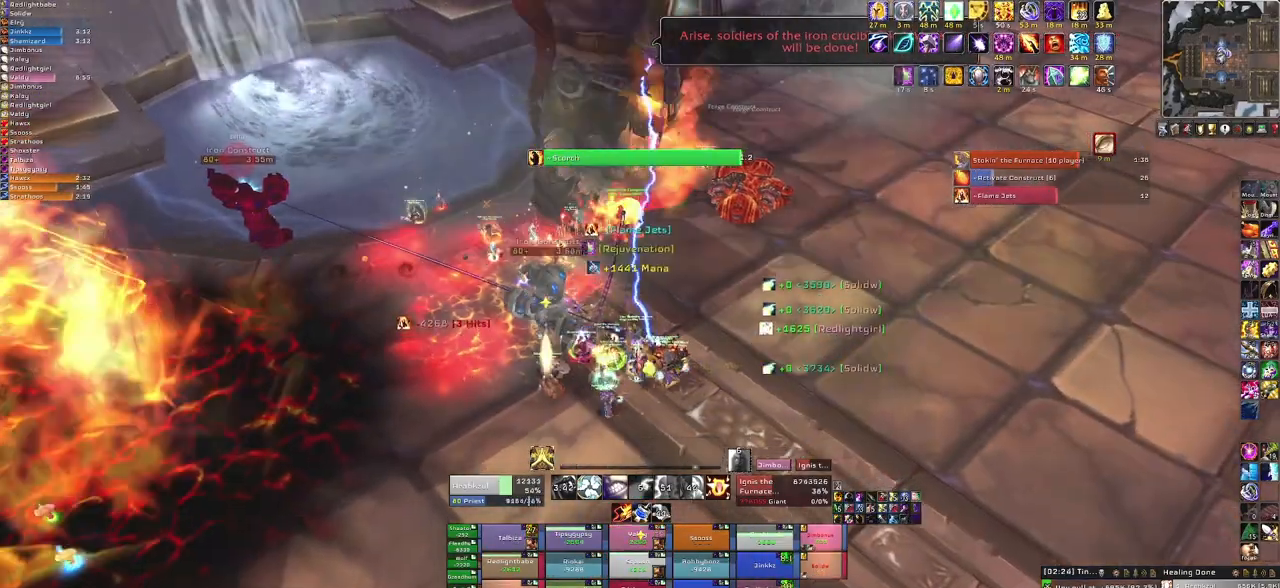
{"keys": [], "mouse": [], "events": [[234, "s", "up"], [300, "mouse_left", "down"], [367, "mouse_left", "up"]]}
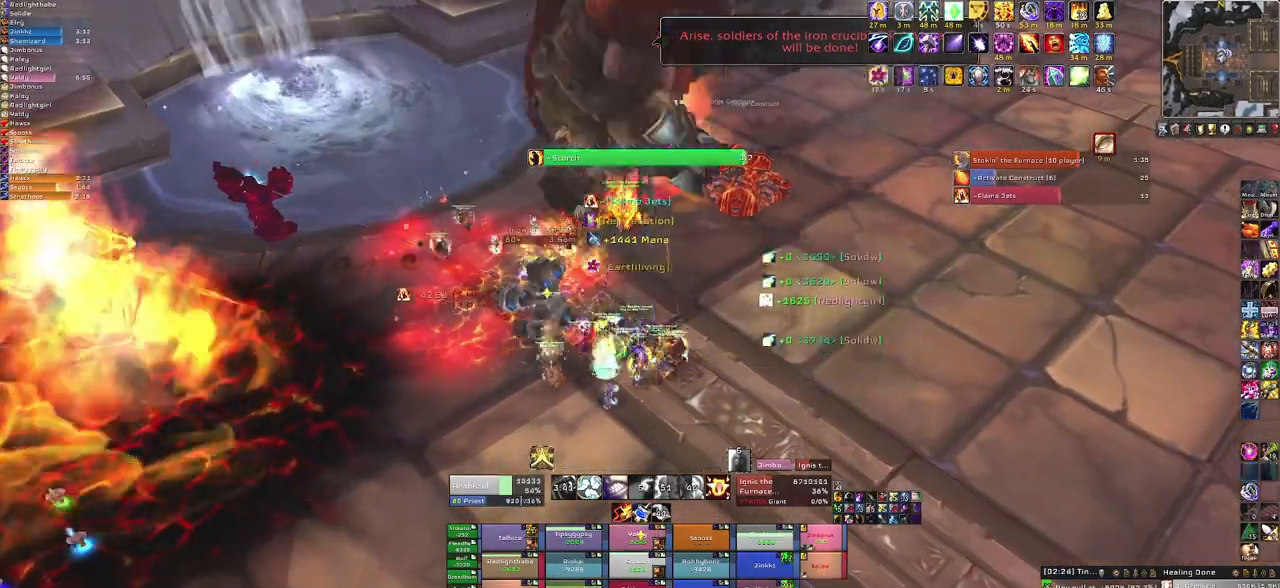
{"keys": [], "mouse": [], "events": []}
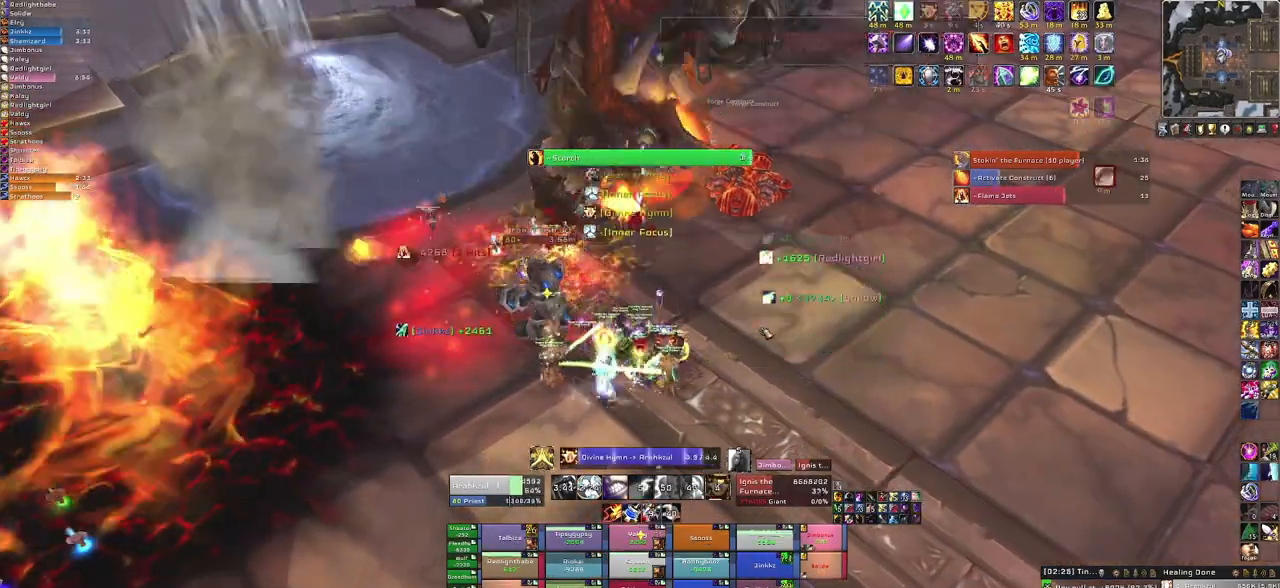
{"keys": [], "mouse": ["right"], "events": [[100, "mouse_right", "down"]]}
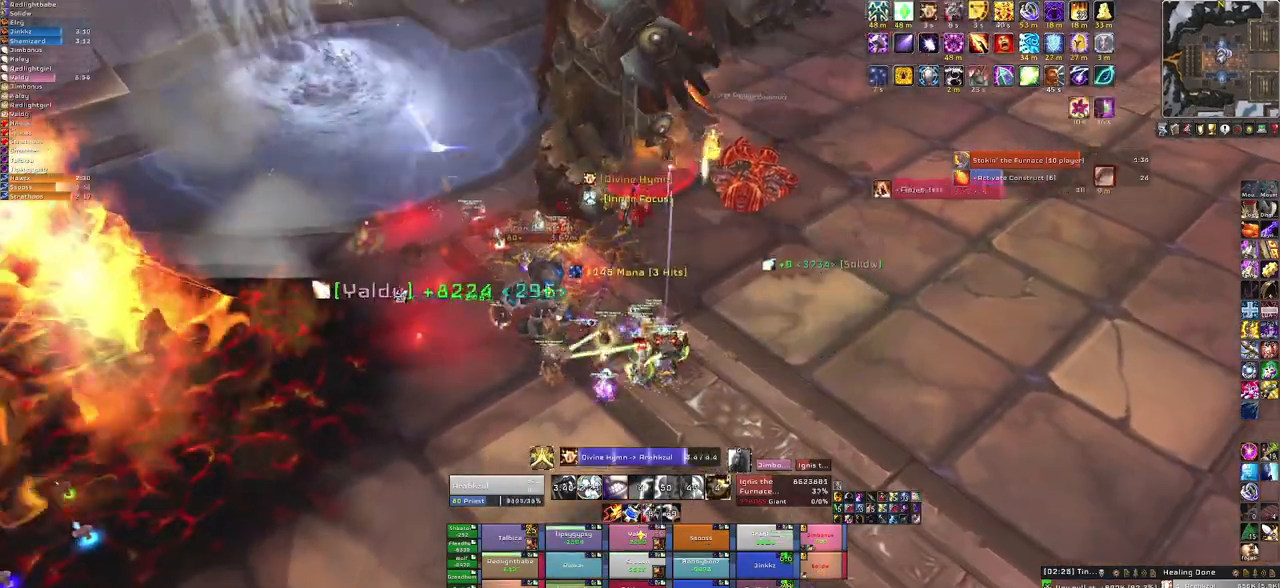
{"keys": [], "mouse": ["right"], "events": []}
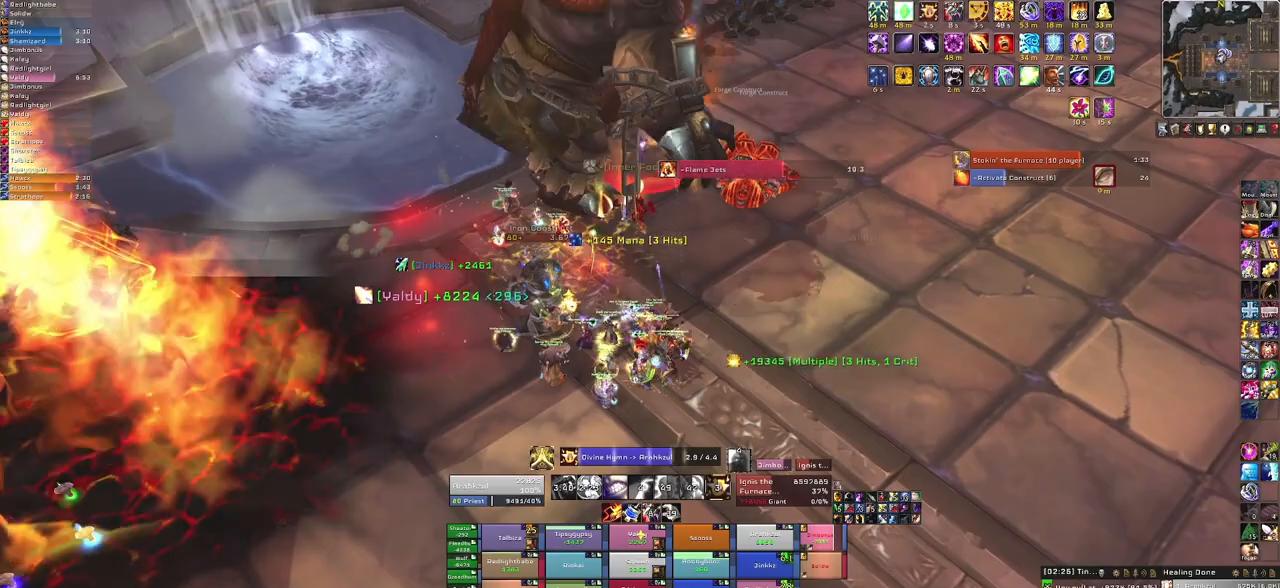
{"keys": [], "mouse": ["right"], "events": []}
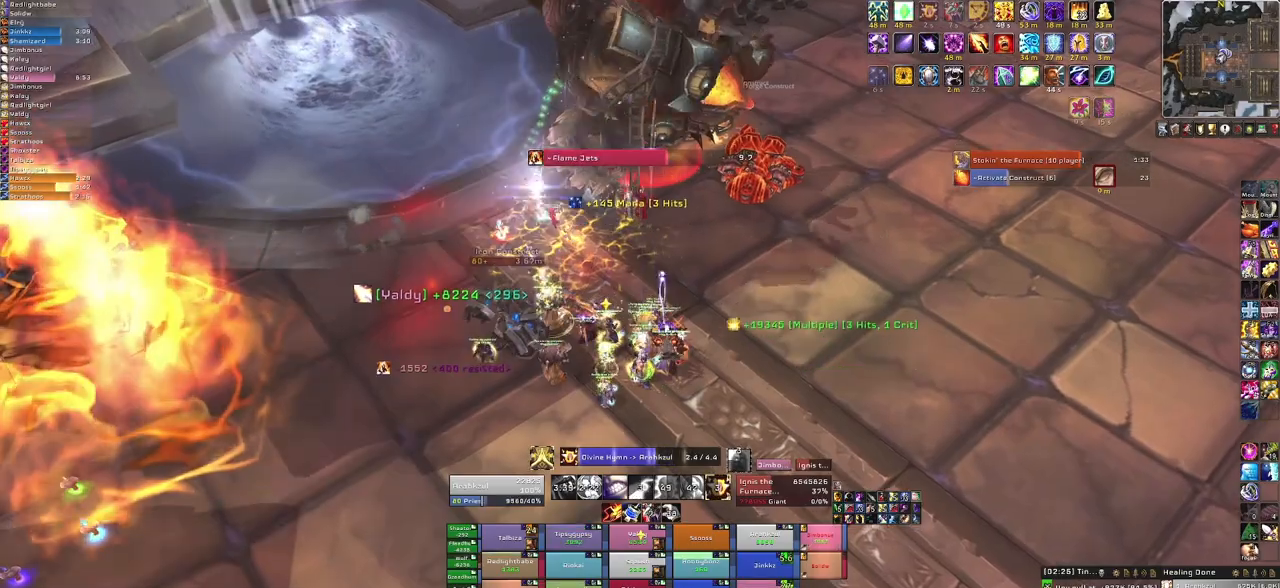
{"keys": [], "mouse": ["right"], "events": []}
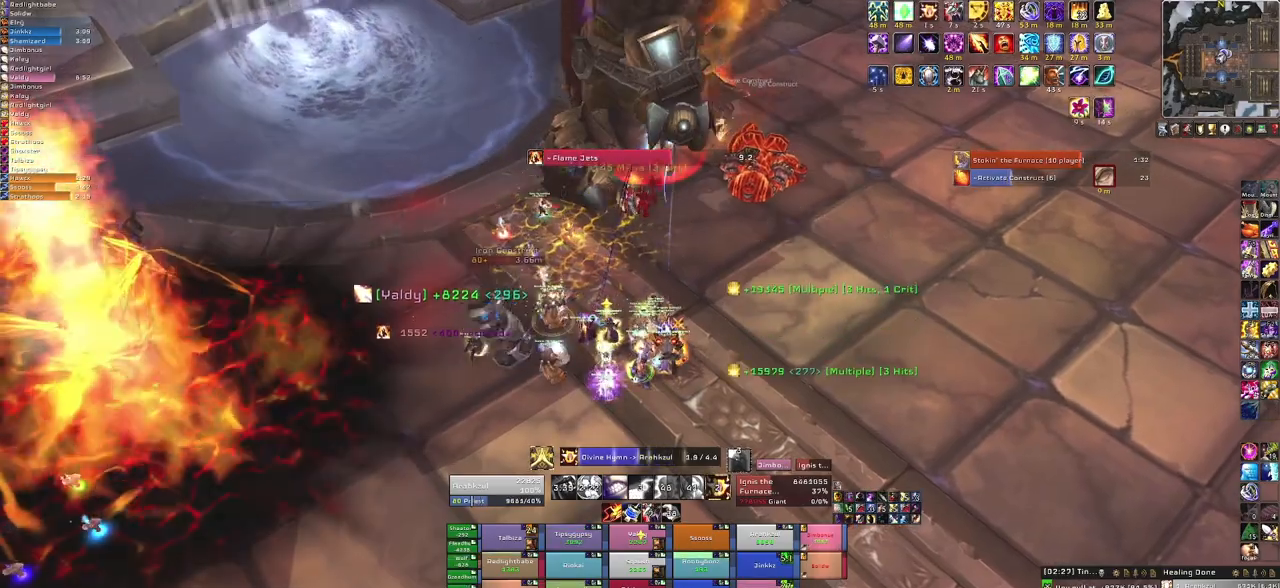
{"keys": [], "mouse": ["right"], "events": []}
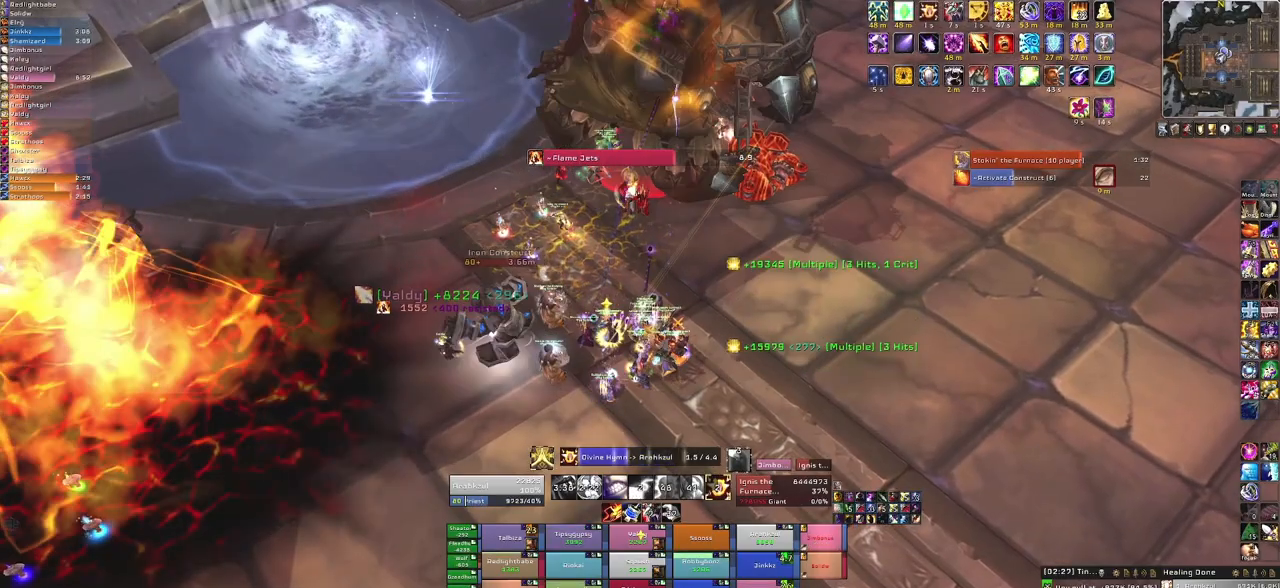
{"keys": [], "mouse": ["right"], "events": []}
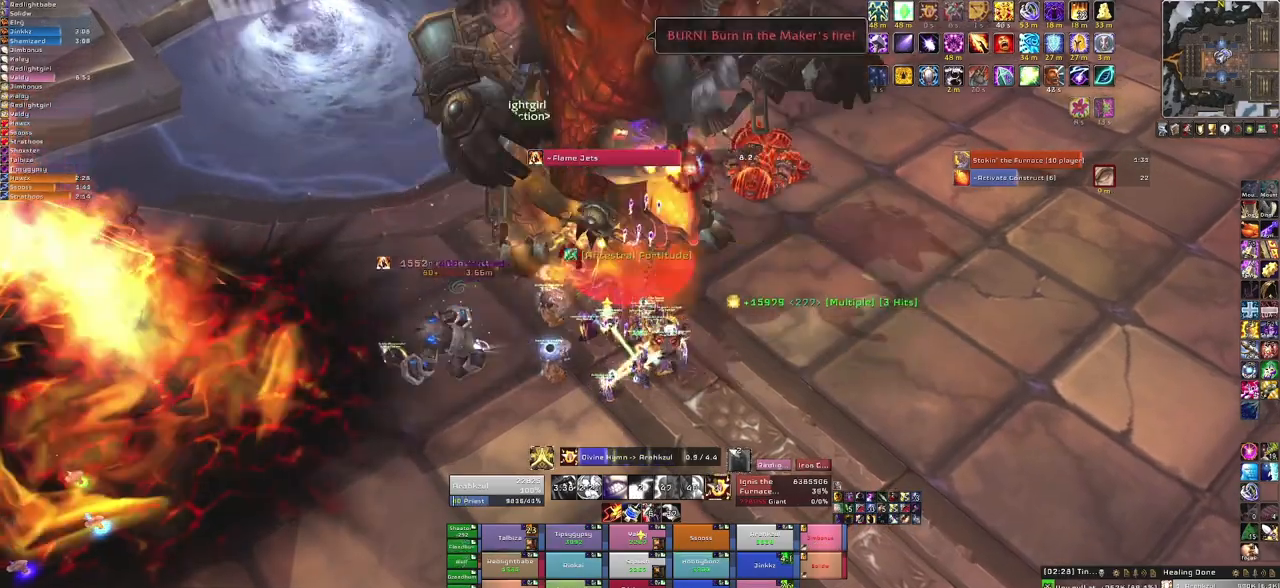
{"keys": [], "mouse": ["right"], "events": []}
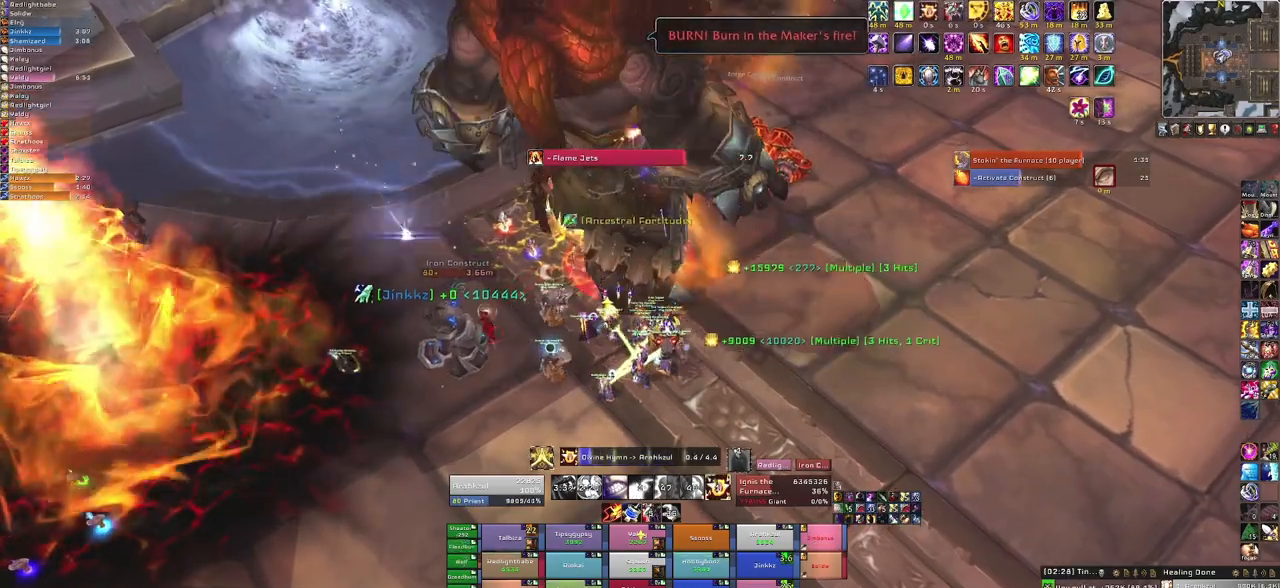
{"keys": [], "mouse": [], "events": [[33, "mouse_right", "up"]]}
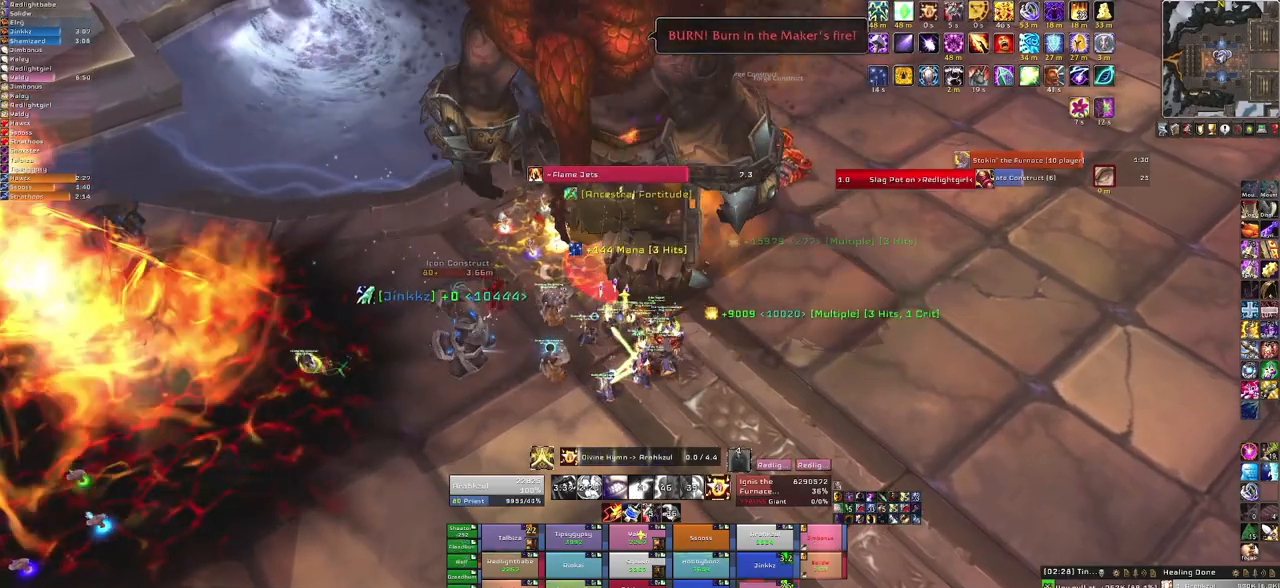
{"keys": [], "mouse": [], "events": [[300, "f", "down"], [434, "f", "up"]]}
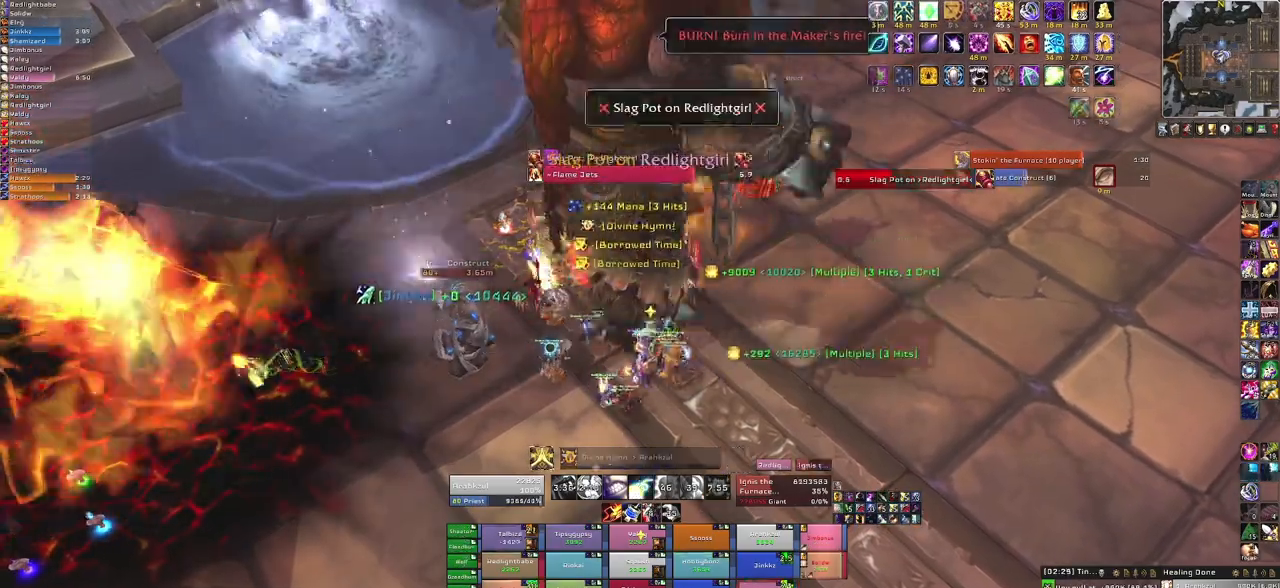
{"keys": [], "mouse": [], "events": []}
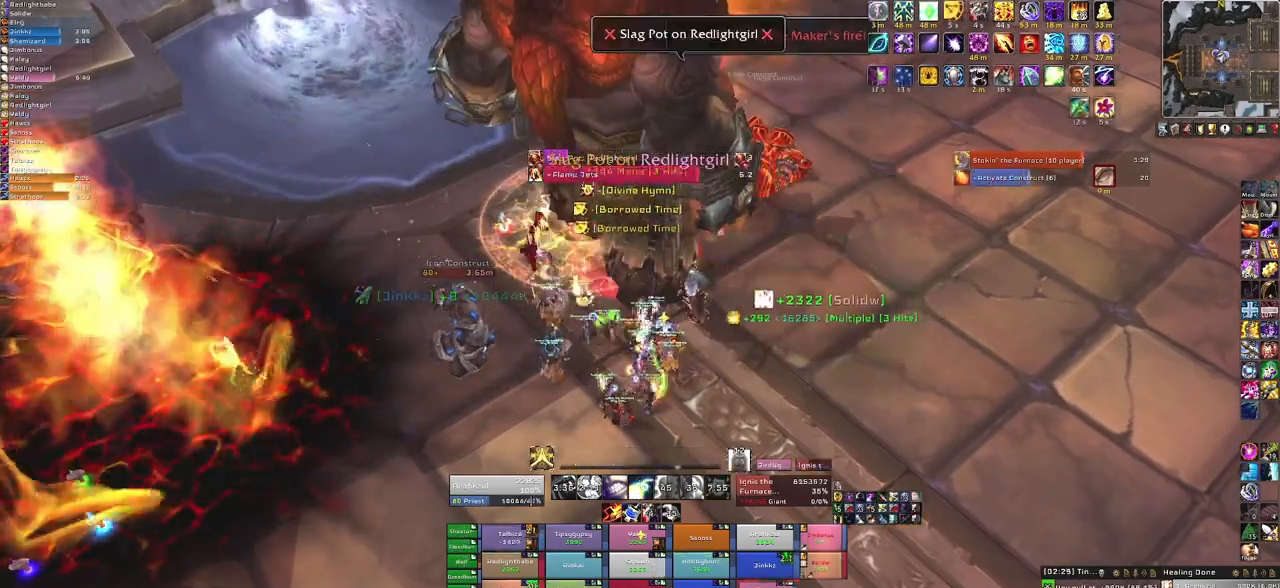
{"keys": [], "mouse": [], "events": [[134, "3", "down"], [234, "3", "up"], [367, "3", "down"], [467, "3", "up"]]}
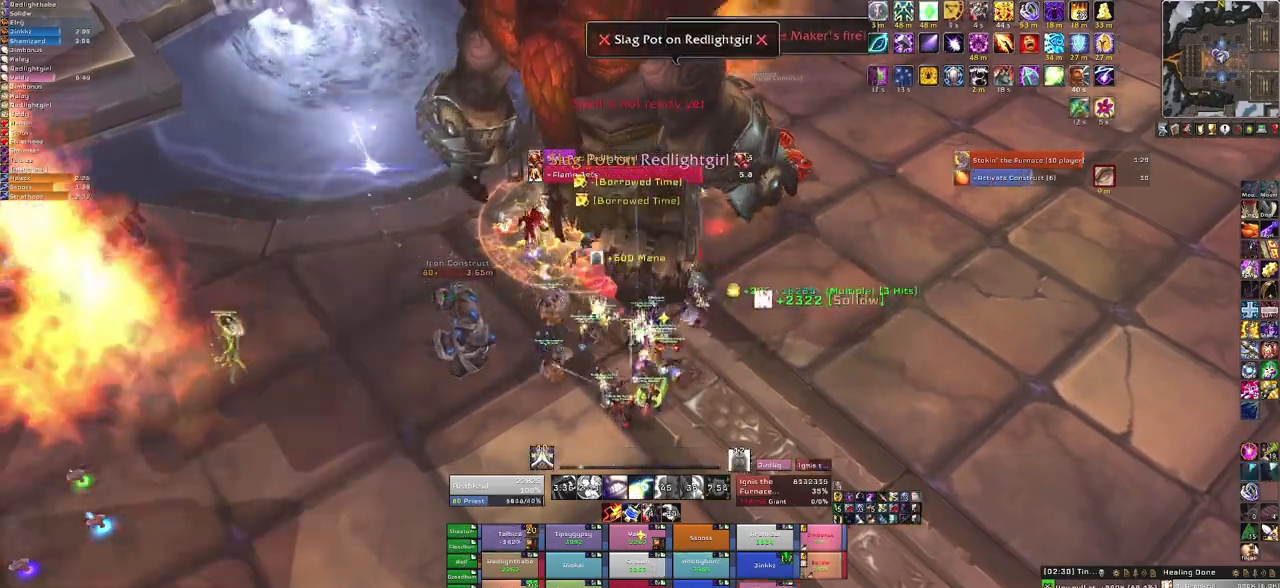
{"keys": [], "mouse": [], "events": [[66, "3", "down"], [133, "3", "up"]]}
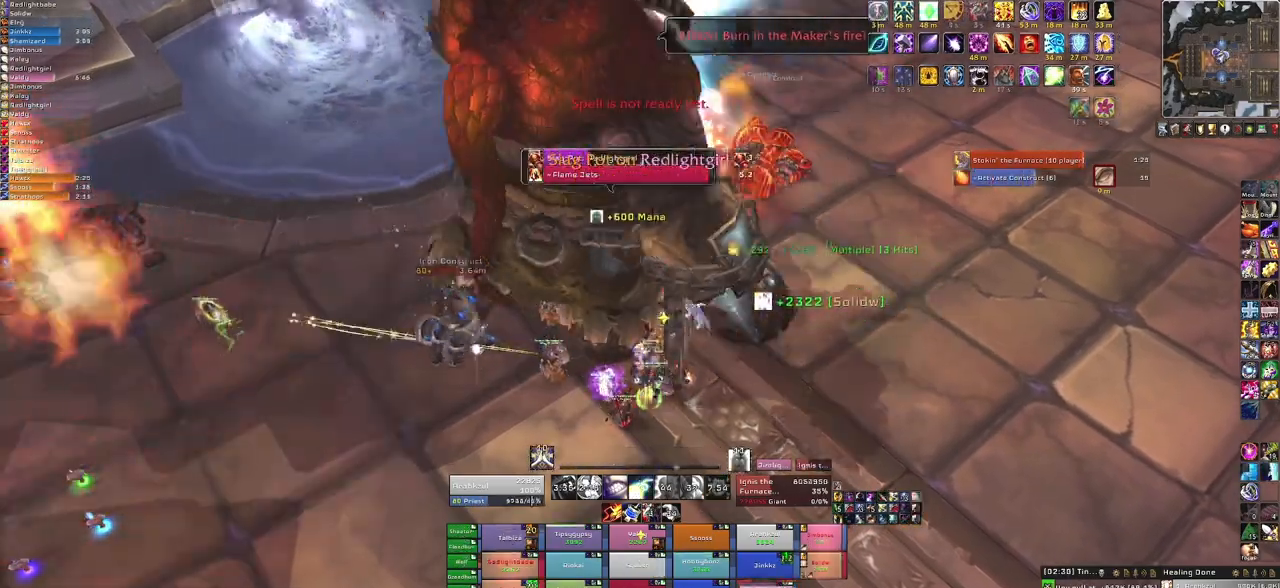
{"keys": [], "mouse": [], "events": [[167, "f", "down"], [267, "f", "up"], [400, "f", "down"], [501, "f", "up"]]}
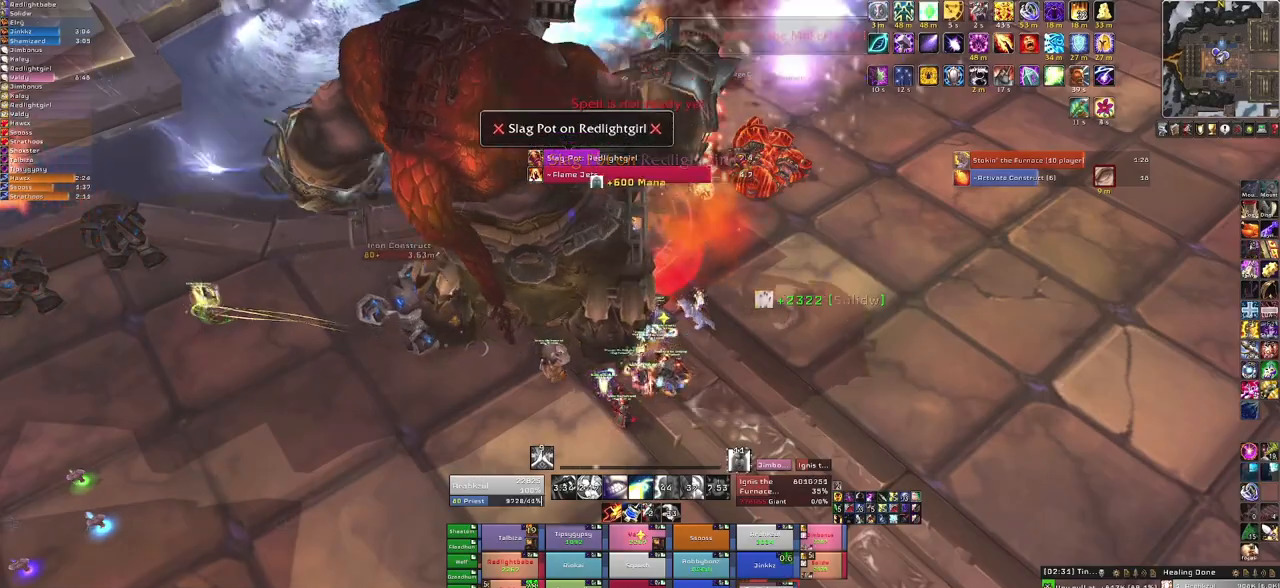
{"keys": [], "mouse": [], "events": [[133, "f", "down"], [267, "f", "up"]]}
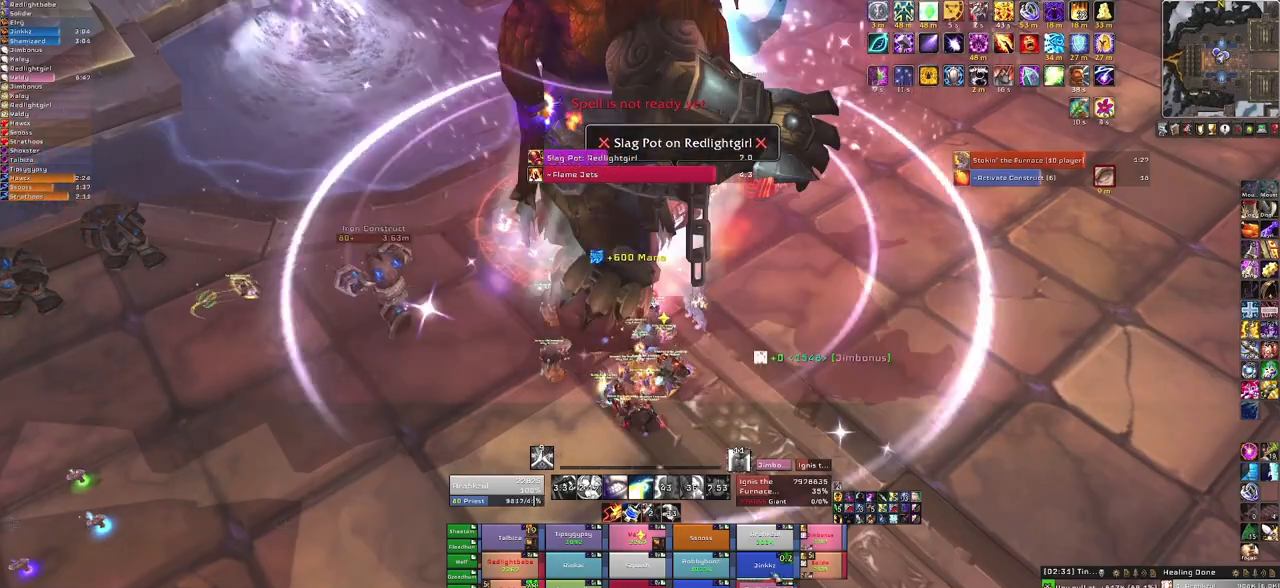
{"keys": [], "mouse": [], "events": []}
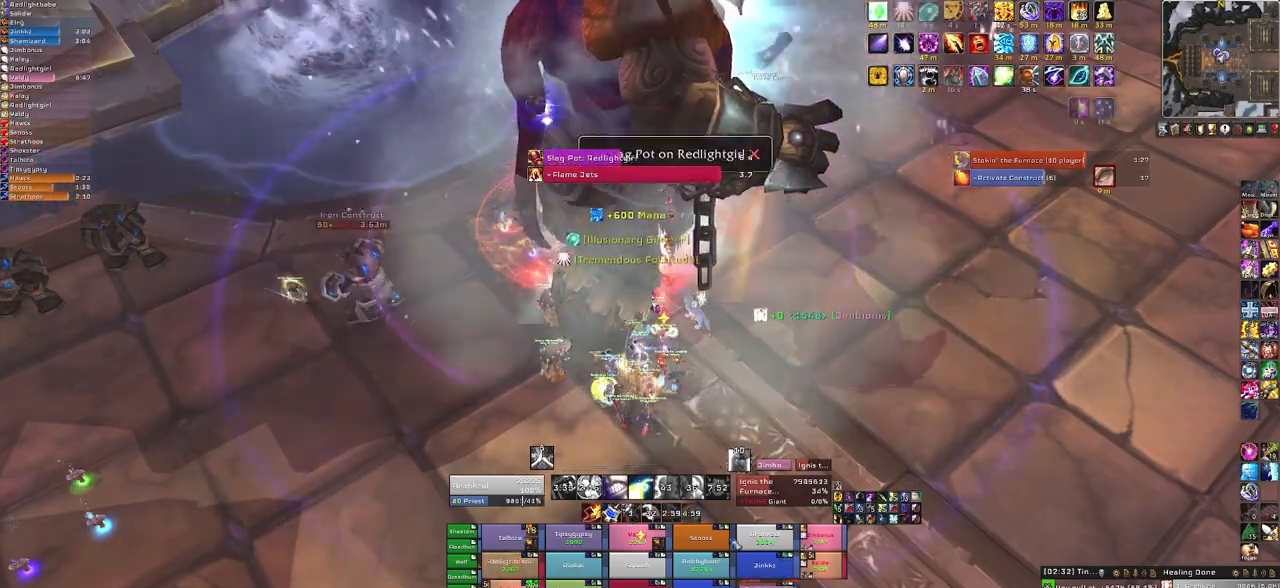
{"keys": [], "mouse": [], "events": []}
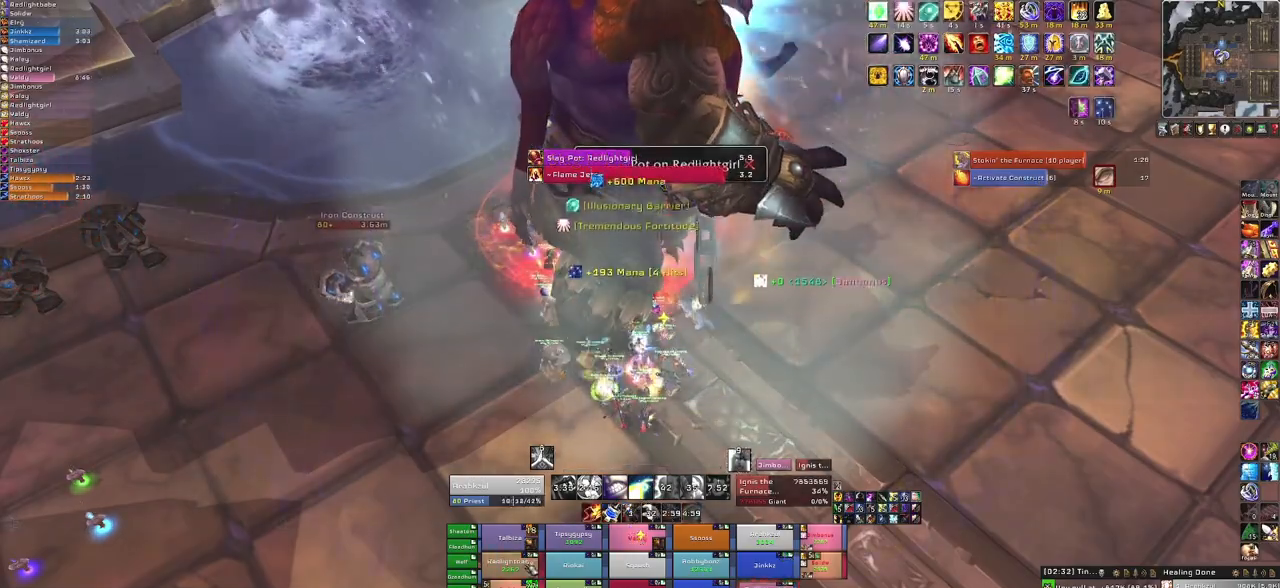
{"keys": [], "mouse": [], "events": [[167, "f", "down"], [267, "f", "up"]]}
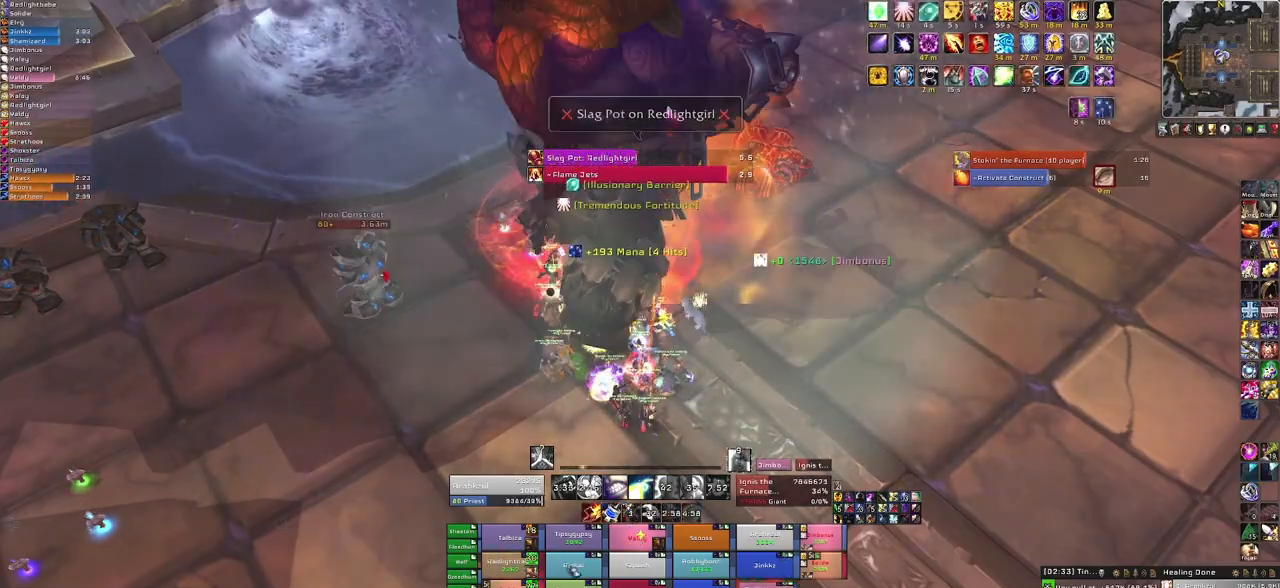
{"keys": [], "mouse": [], "events": []}
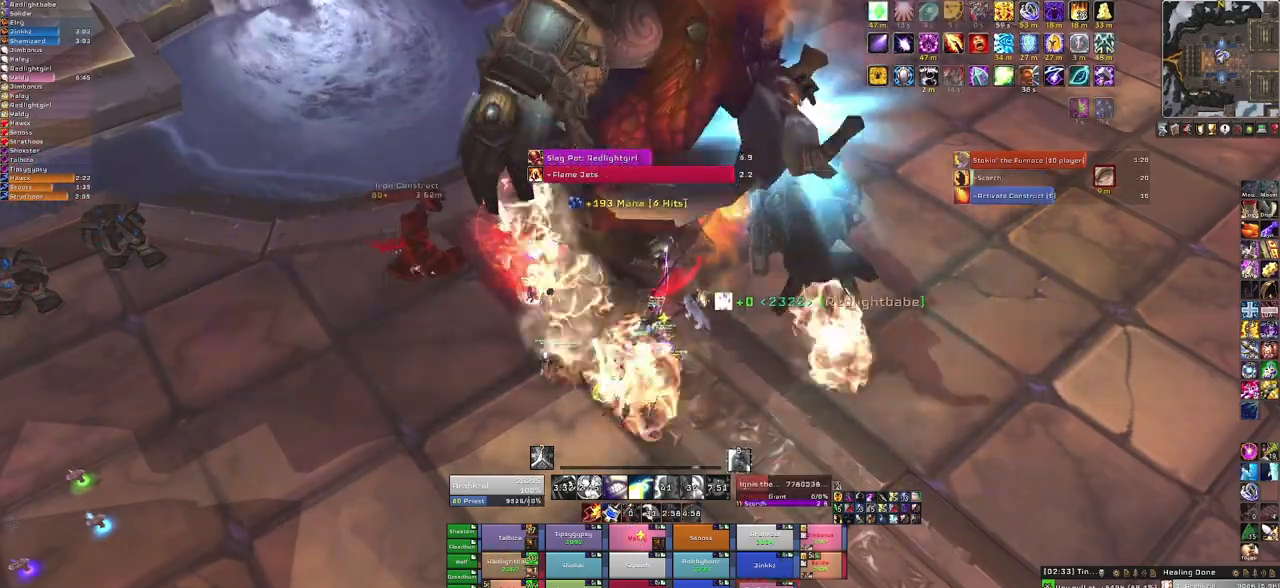
{"keys": [], "mouse": [], "events": []}
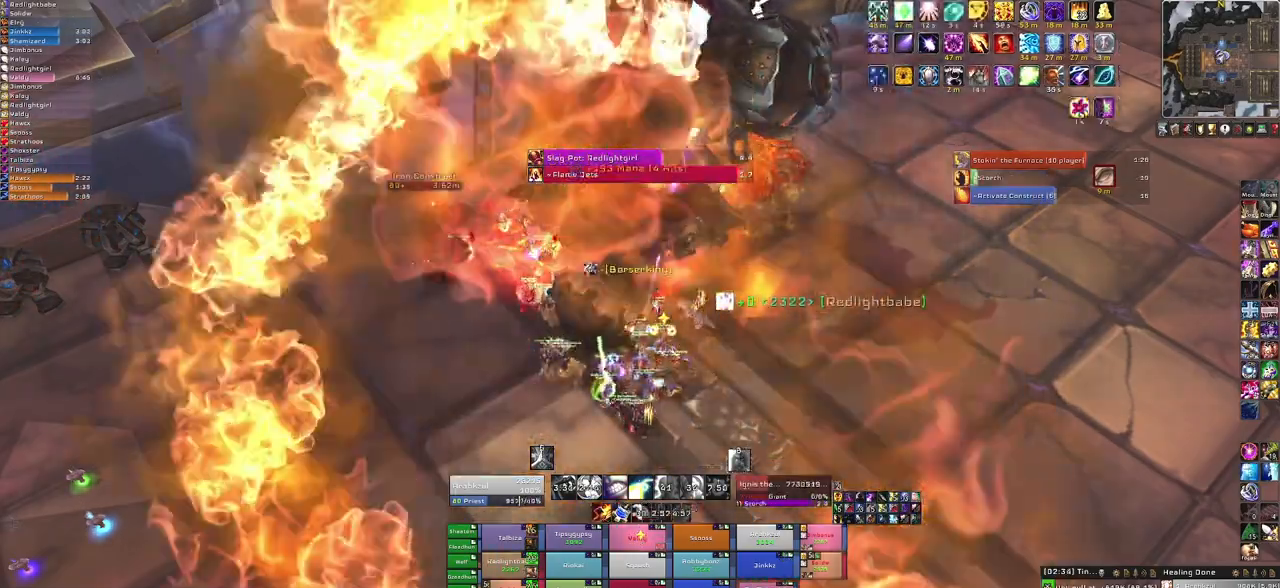
{"keys": ["f"], "mouse": []}
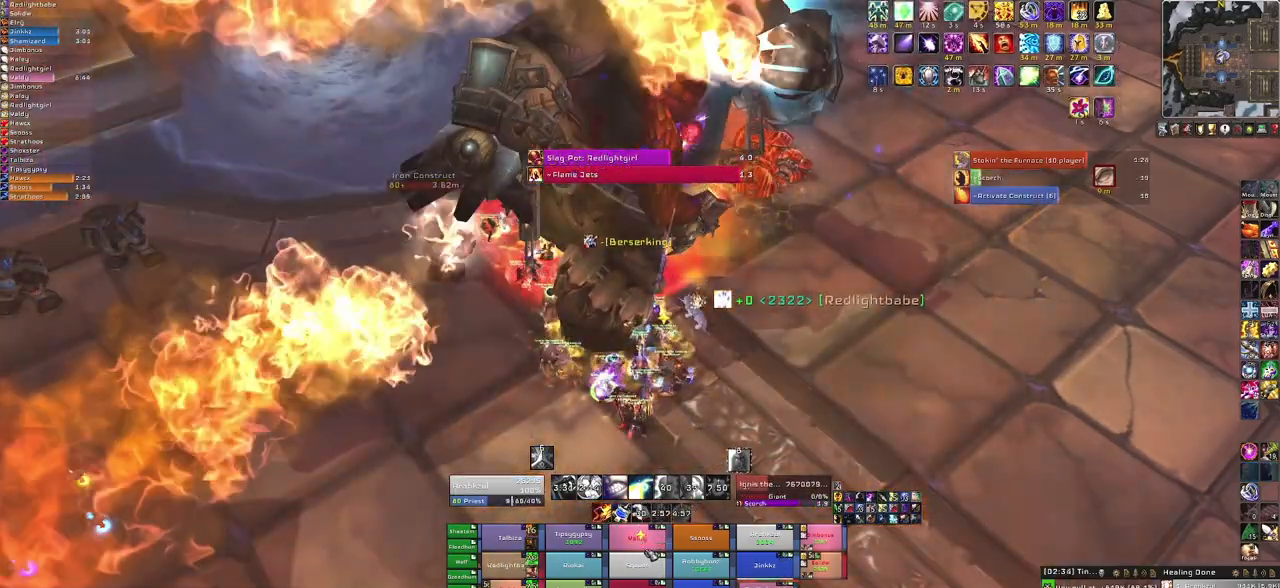
{"keys": [], "mouse": [], "events": [[67, "f", "up"]]}
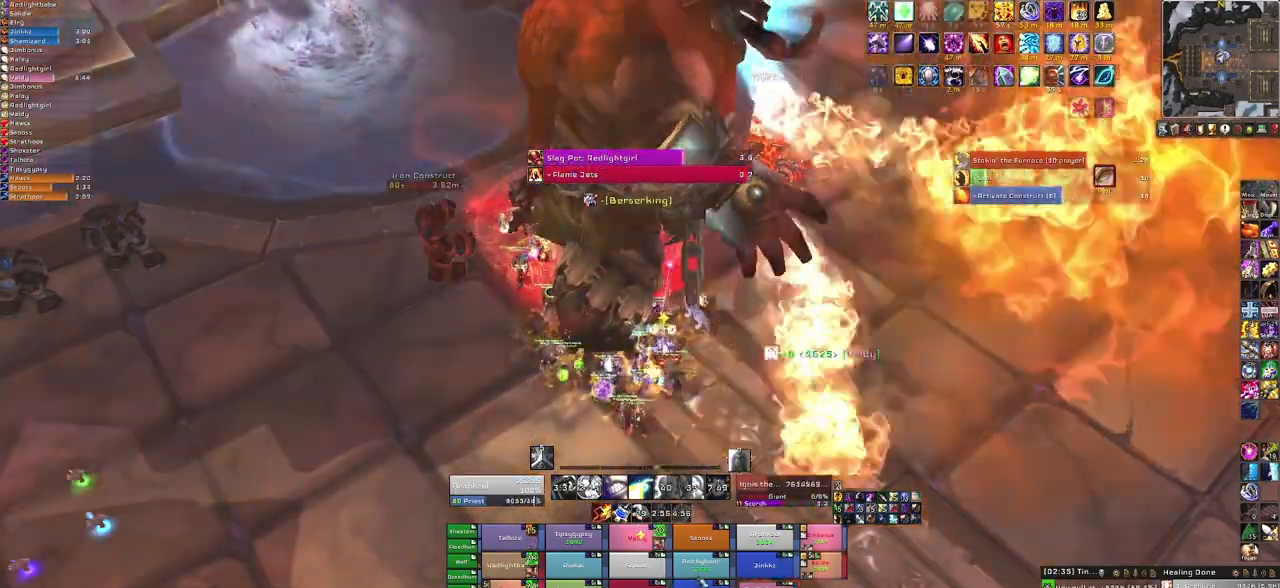
{"keys": ["f"], "mouse": [], "events": [[400, "f", "down"]]}
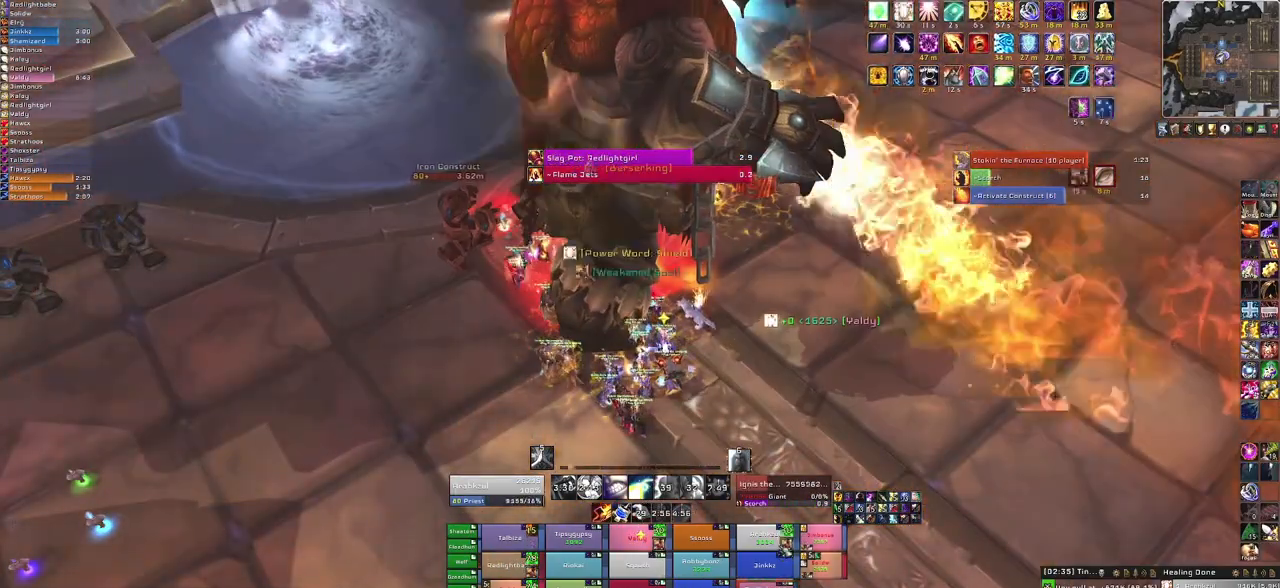
{"keys": [], "mouse": [], "events": [[33, "f", "up"]]}
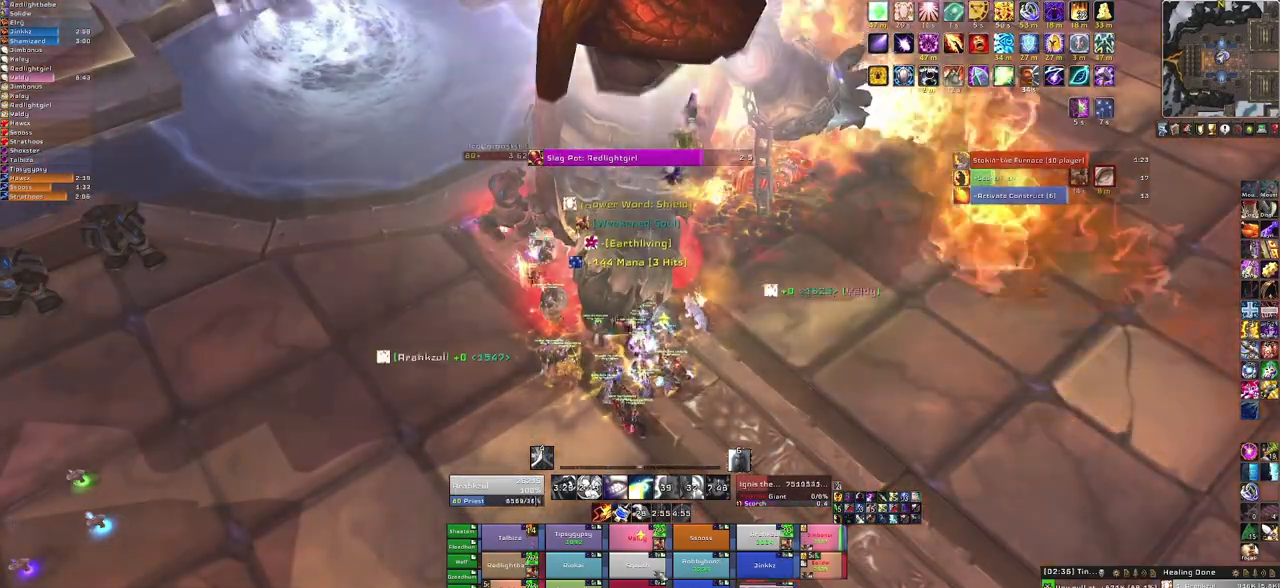
{"keys": [], "mouse": [], "events": []}
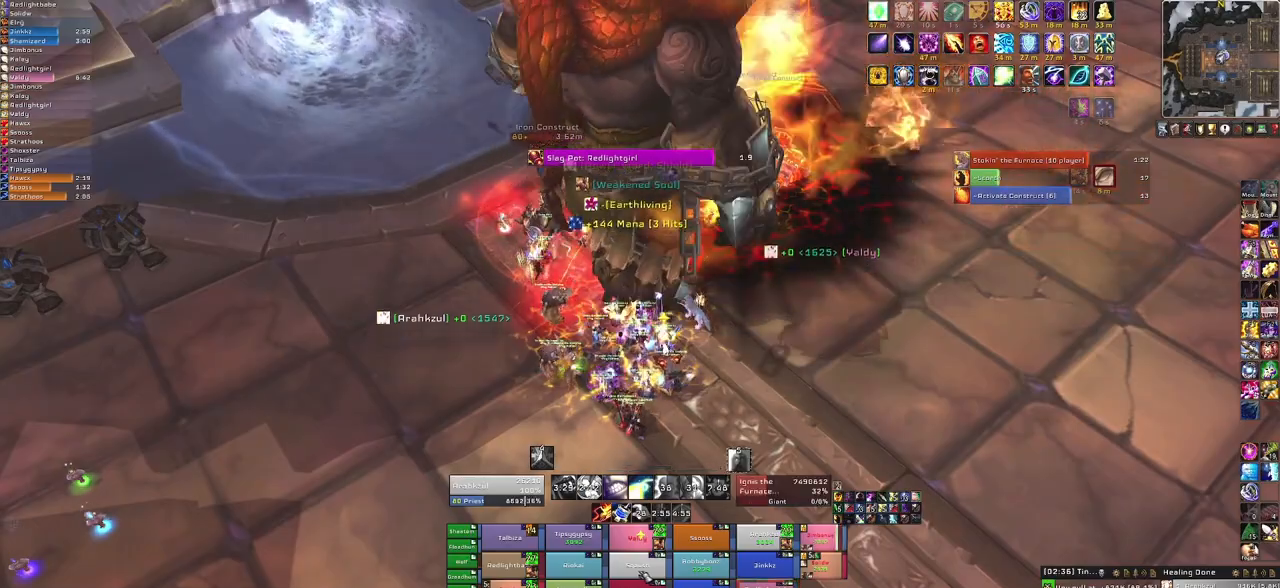
{"keys": [], "mouse": [], "events": []}
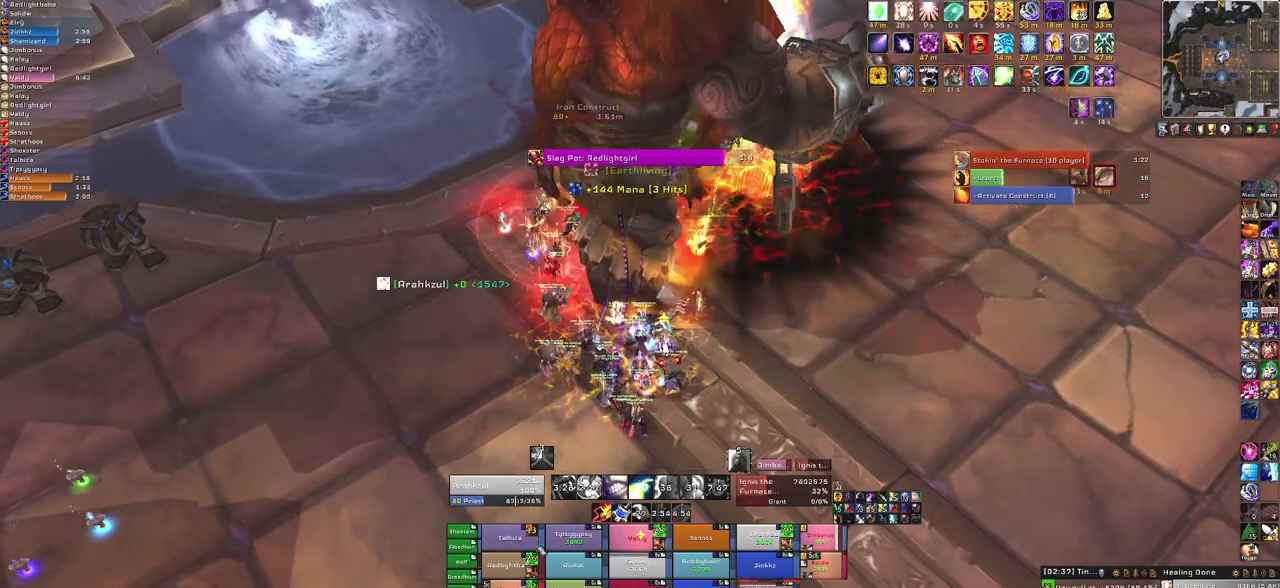
{"keys": [], "mouse": [], "events": []}
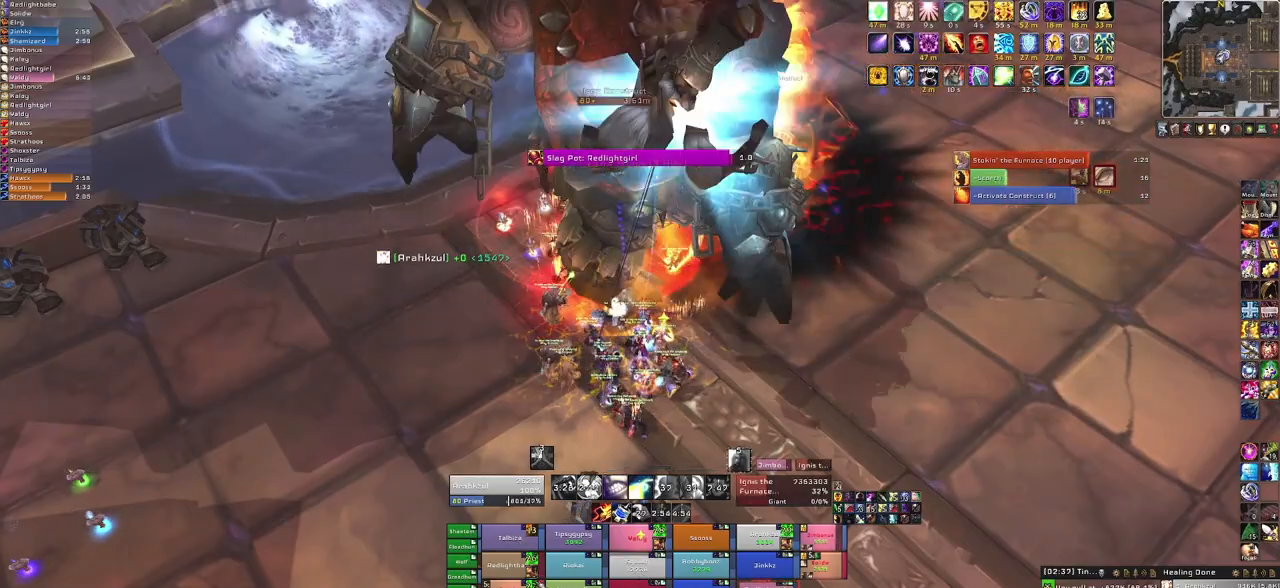
{"keys": [], "mouse": [], "events": []}